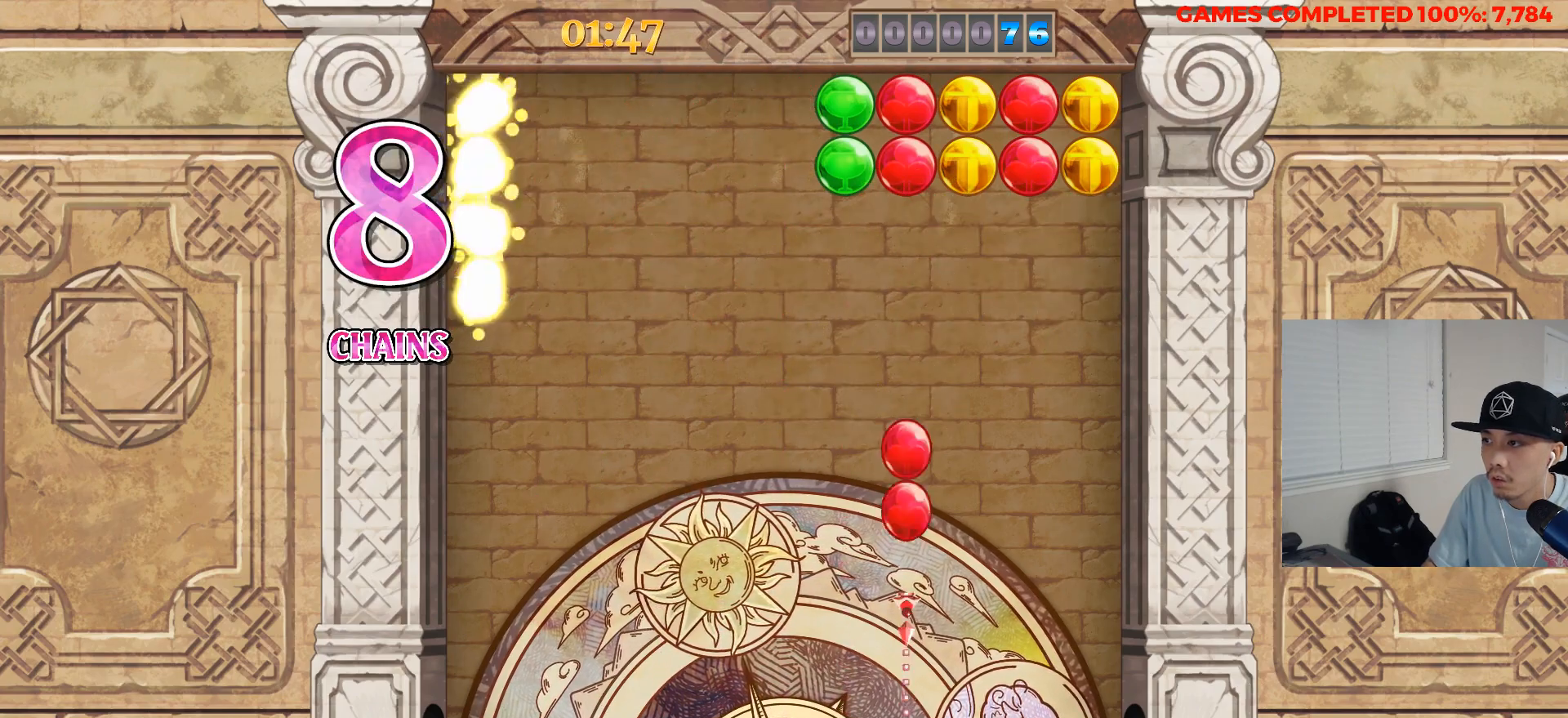
Gameplay with keyboard; each line is a JSON object with the keys held at the frame after it. "events" lists presses ("down") and releases ("up") of "a", "alt", "c", "ctrl", "d", "down", "f", "left", "right", "s", "shift", "space", "up", "v", "x" and "z" between this image and that frame as [ms after this image, input, new state], when the widget could be followed in between. No other keys are recorded. Mouse input is not recorded.
{"keys": [], "events": [[83, "right", "down"], [83, "s", "up"], [183, "right", "up"], [217, "a", "down"], [317, "right", "down"], [367, "a", "up"], [417, "right", "up"]]}
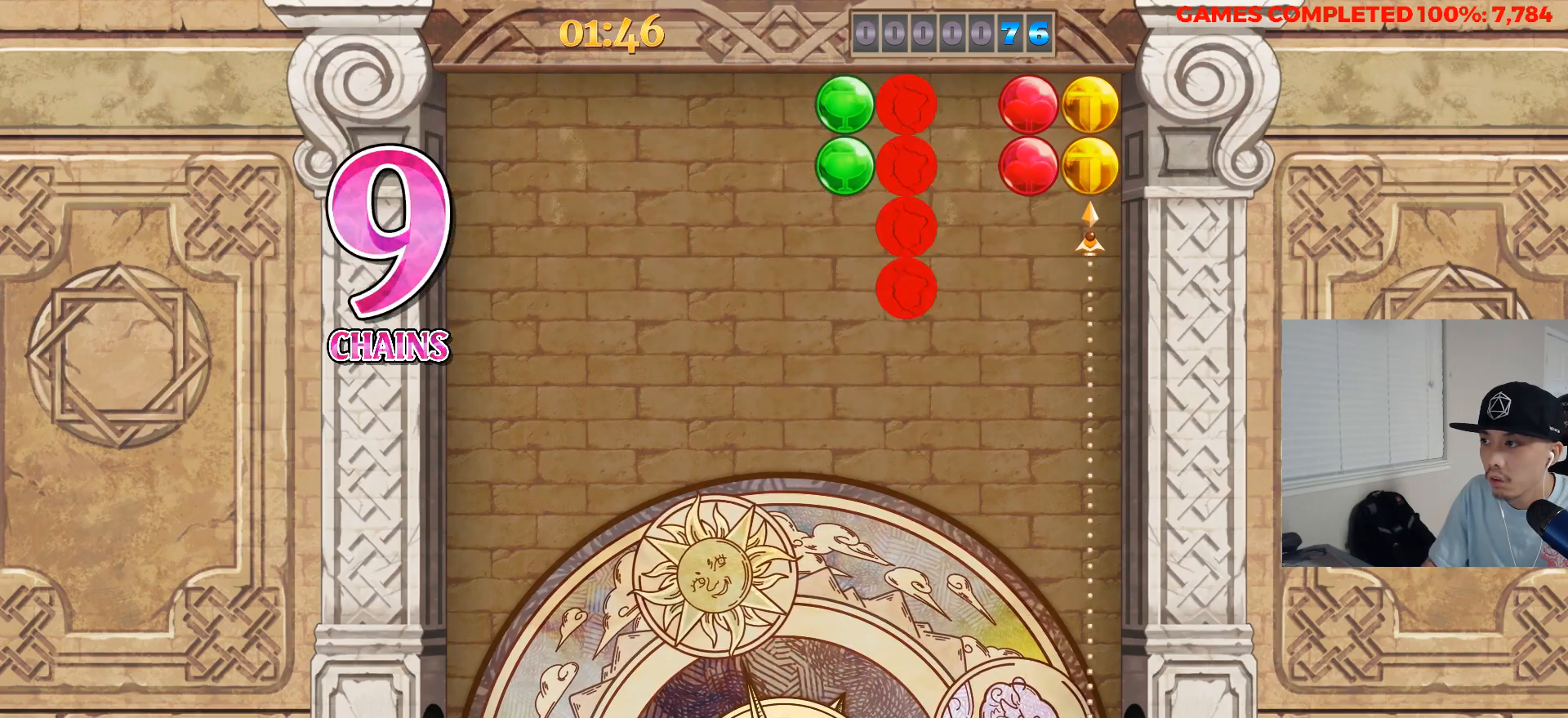
{"keys": ["left"], "events": [[17, "right", "down"], [100, "right", "up"], [100, "s", "down"], [200, "s", "up"], [250, "left", "down"], [283, "left", "up"], [333, "a", "down"], [433, "a", "up"], [433, "left", "down"]]}
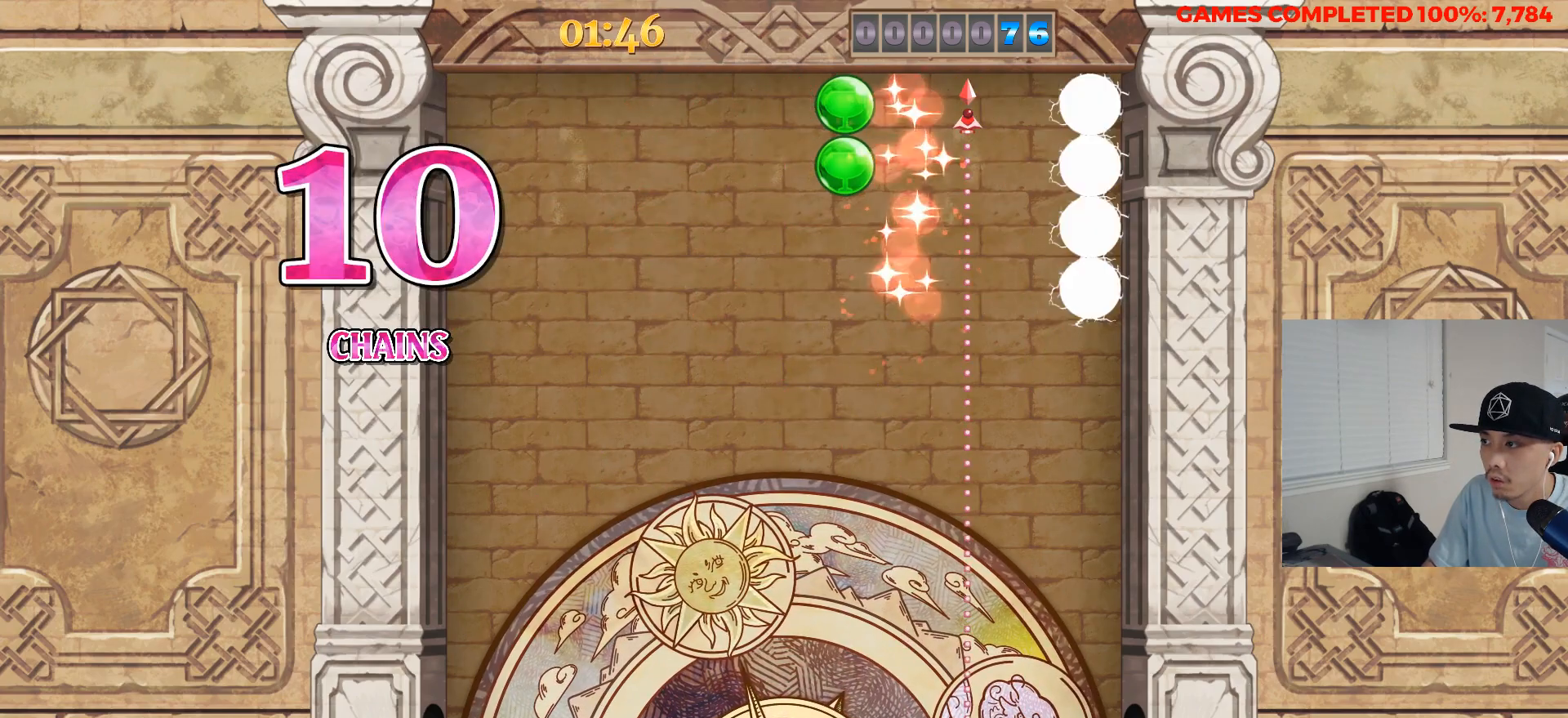
{"keys": [], "events": [[33, "left", "up"], [117, "left", "down"], [217, "left", "up"], [250, "left", "down"], [350, "left", "up"], [350, "s", "down"], [450, "s", "up"]]}
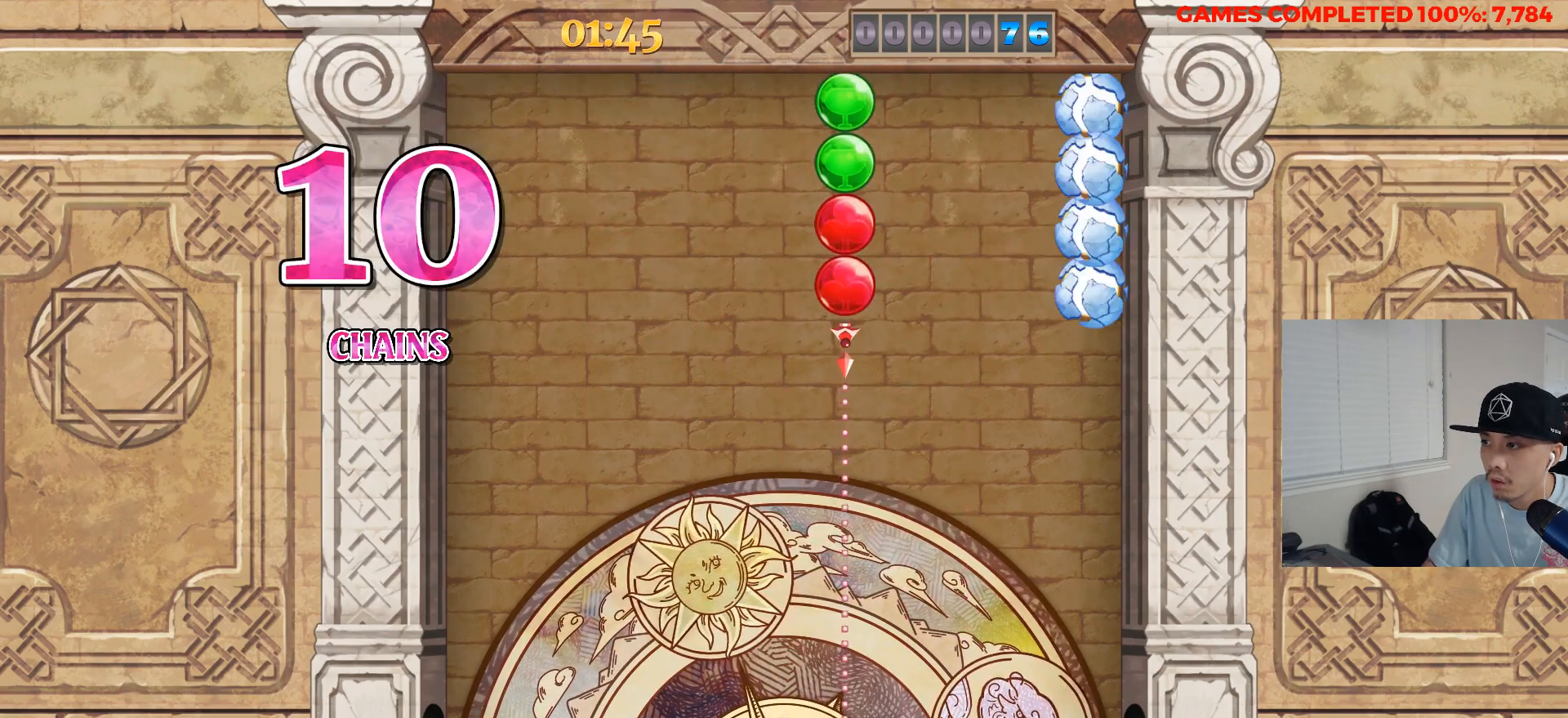
{"keys": [], "events": []}
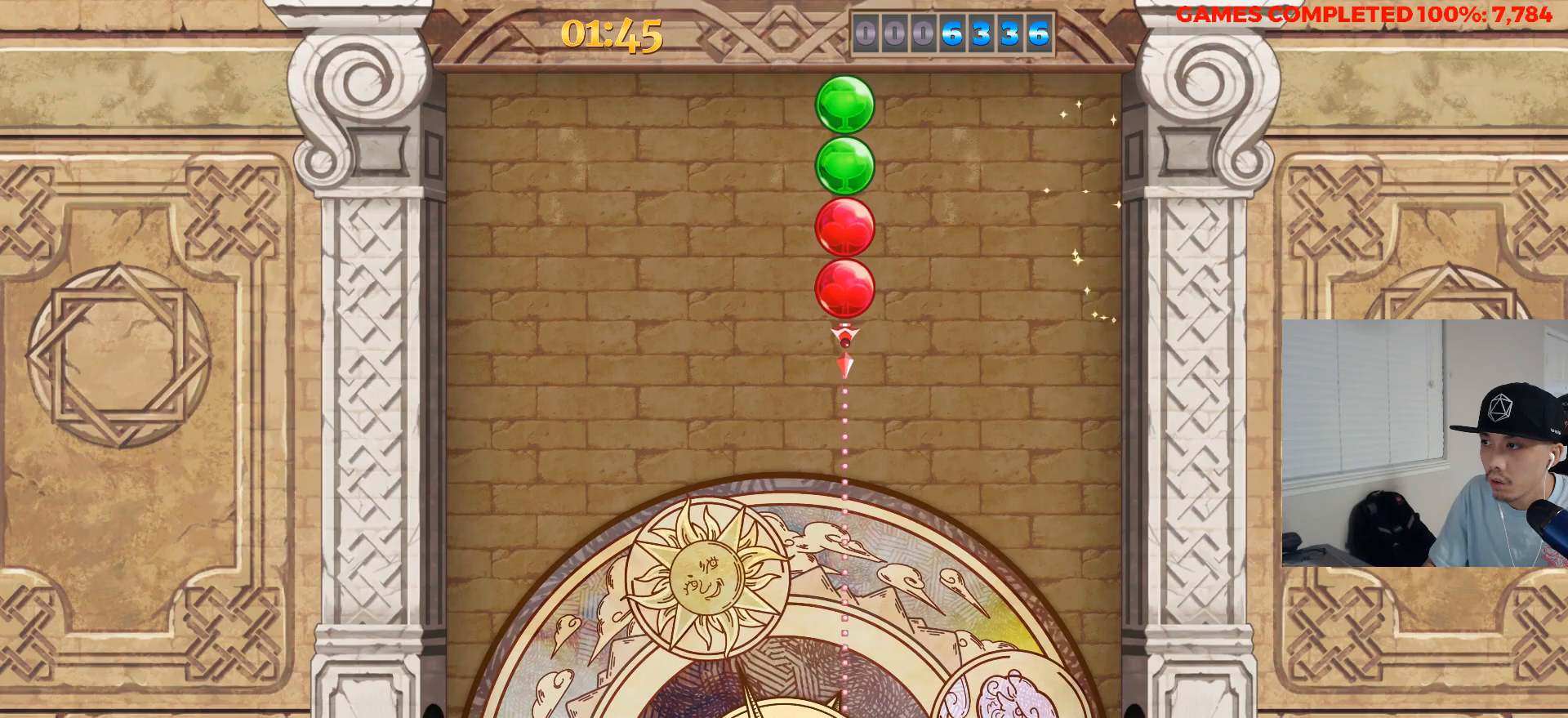
{"keys": ["d"], "events": [[433, "d", "down"]]}
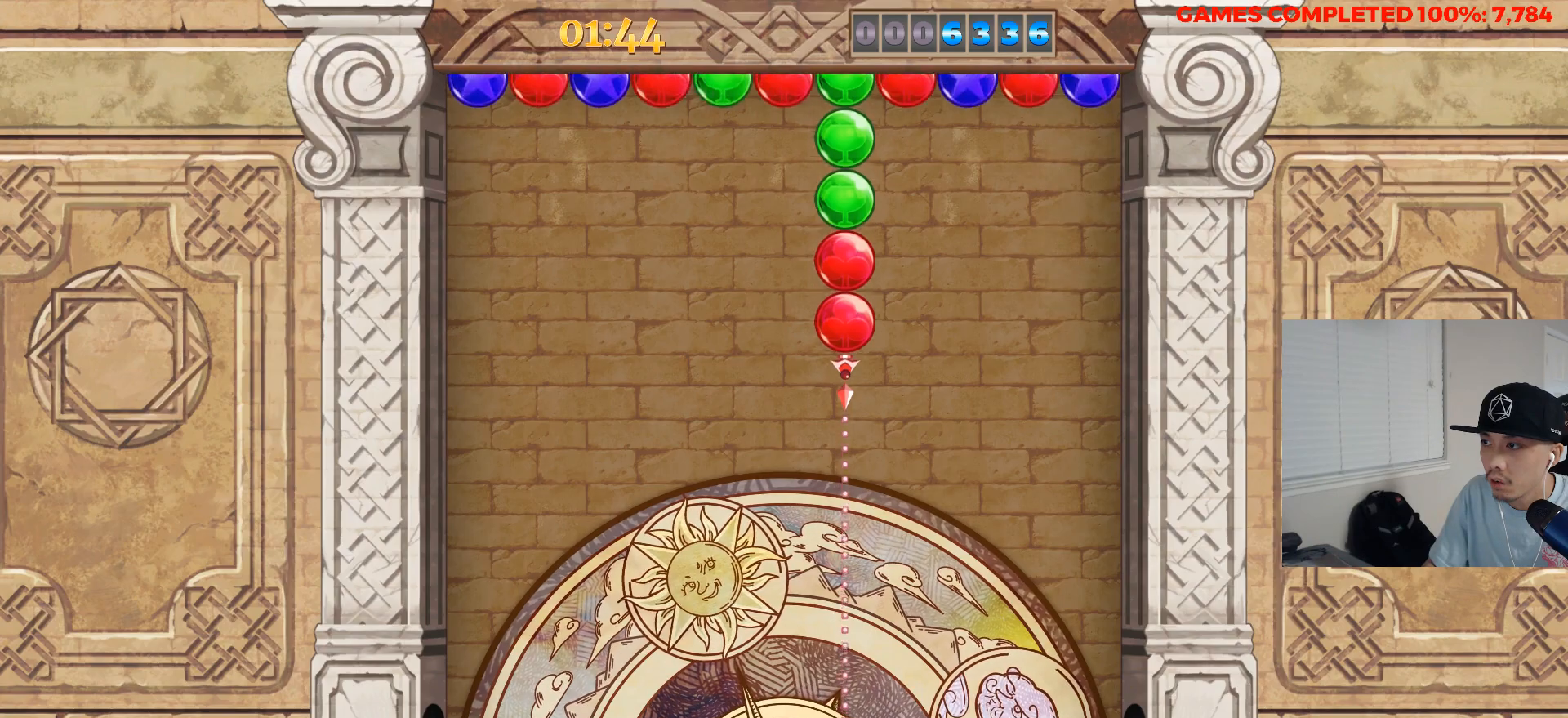
{"keys": [], "events": [[67, "d", "up"]]}
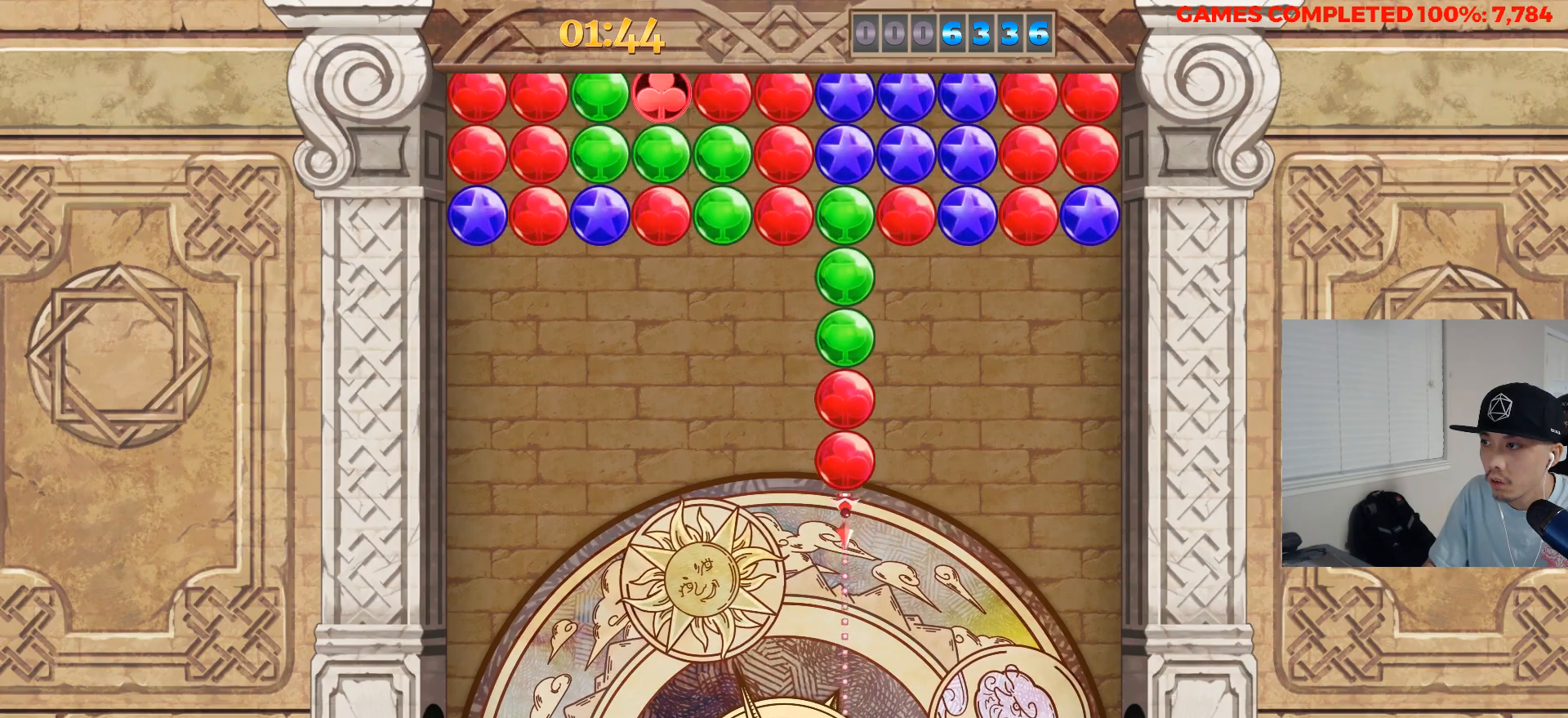
{"keys": ["right"], "events": [[367, "a", "down"], [467, "a", "up"], [467, "right", "down"]]}
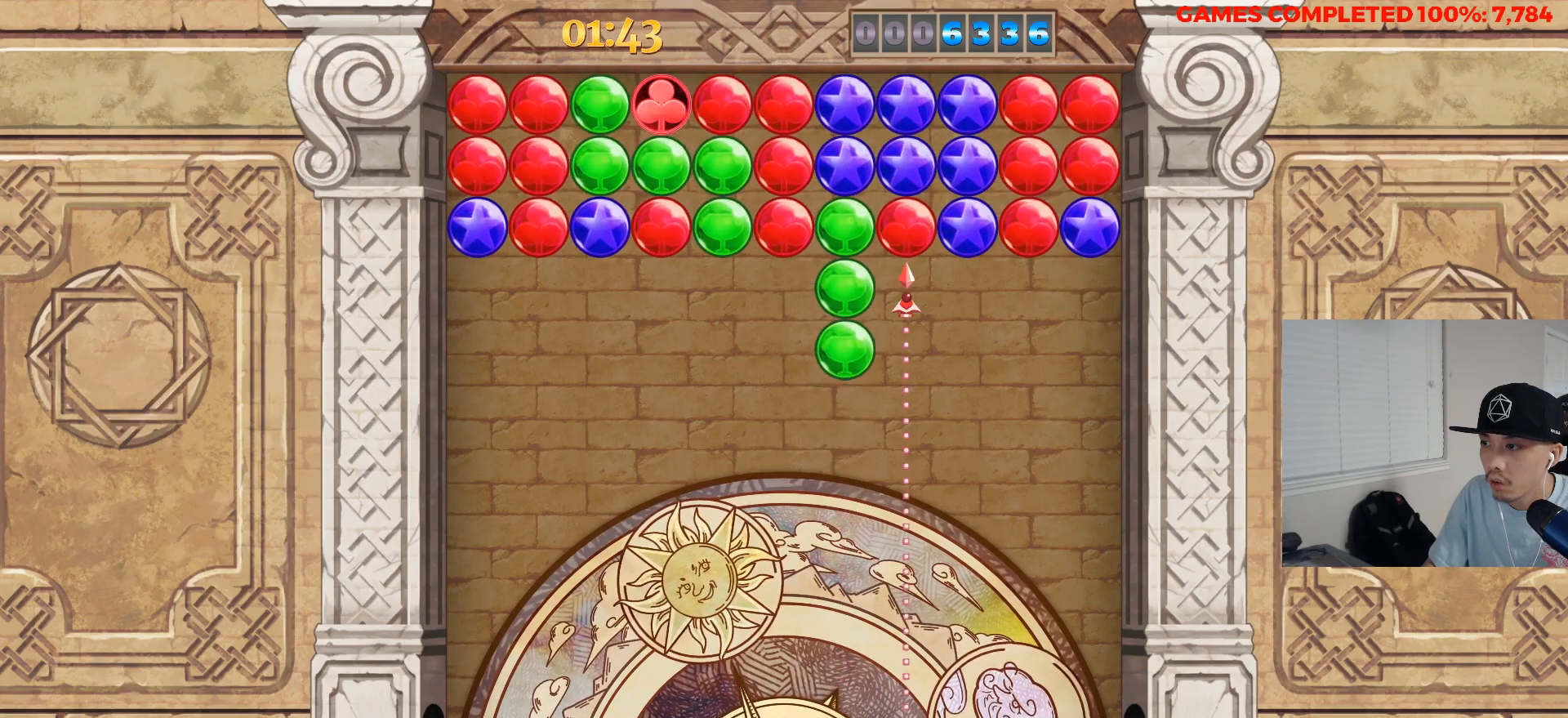
{"keys": ["right"], "events": [[100, "right", "up"], [433, "right", "down"]]}
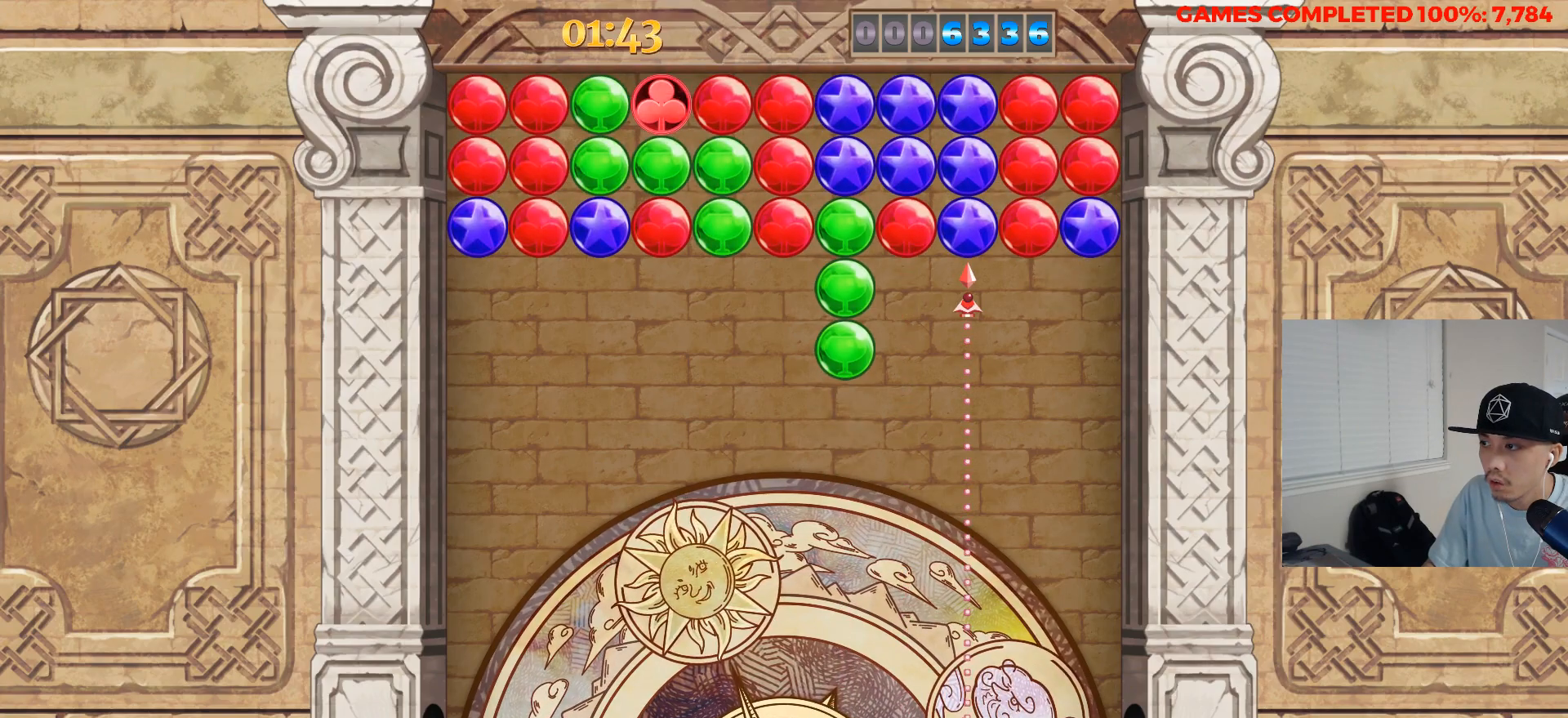
{"keys": [], "events": [[33, "right", "up"], [67, "right", "down"], [167, "right", "up"], [300, "s", "down"], [450, "s", "up"]]}
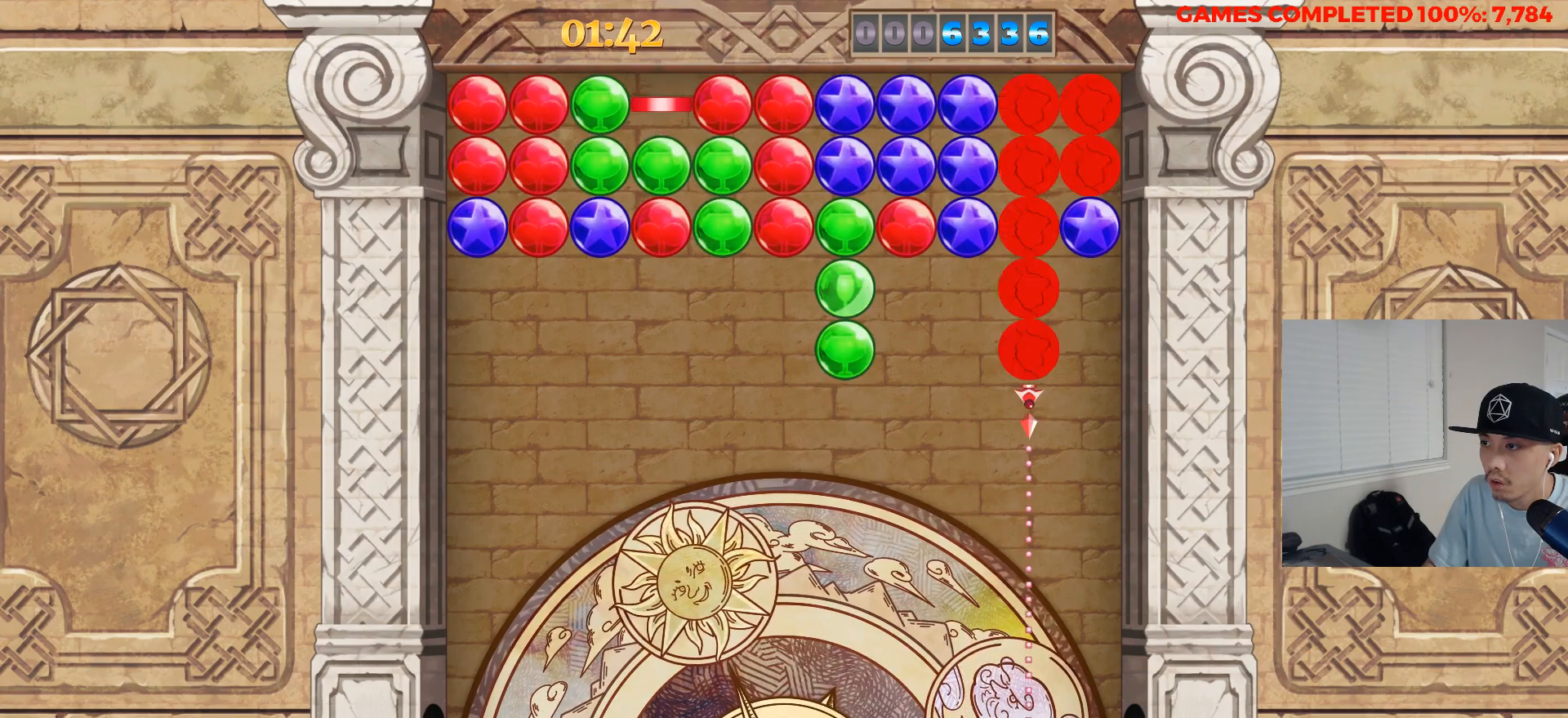
{"keys": ["left"], "events": [[33, "left", "down"], [83, "left", "up"], [233, "left", "down"], [317, "left", "up"], [367, "a", "down"], [467, "a", "up"], [467, "left", "down"]]}
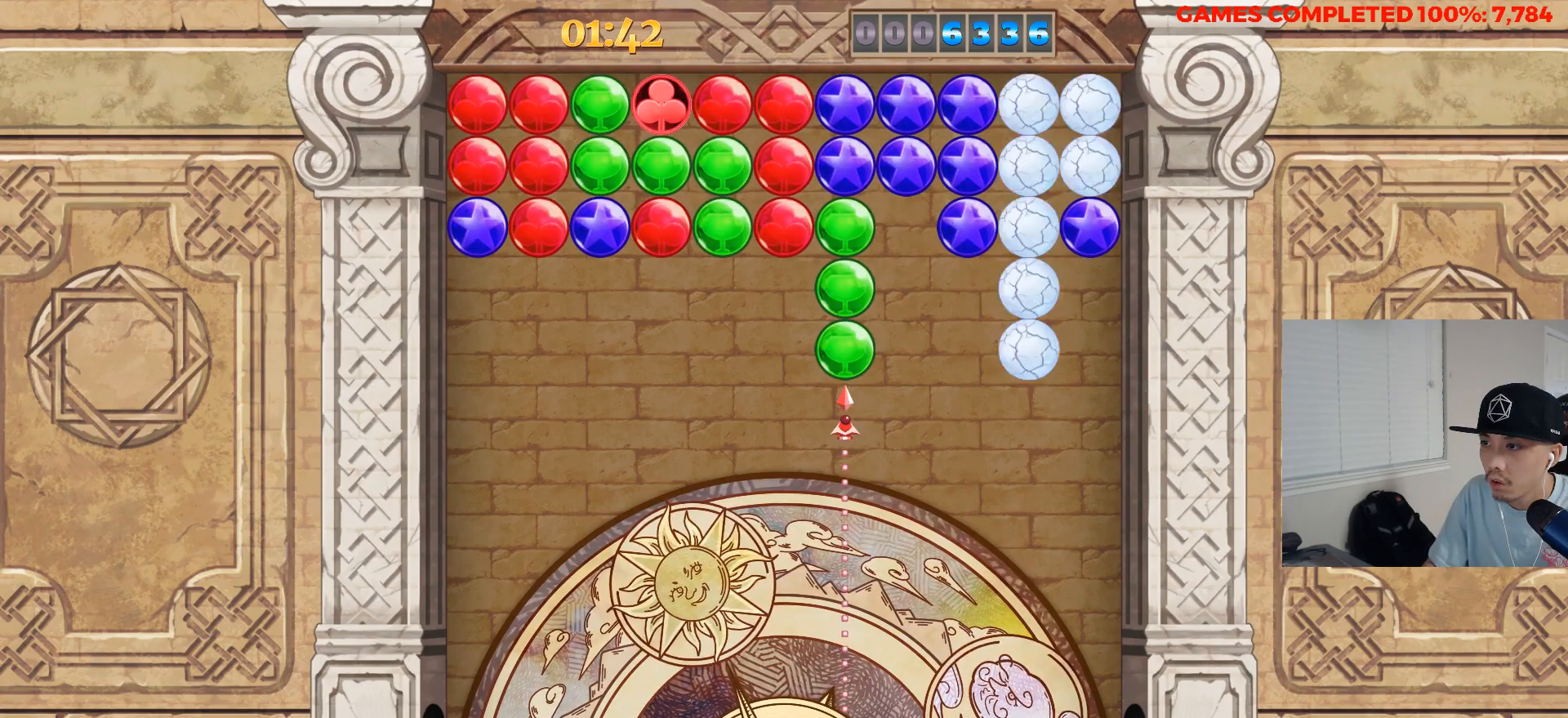
{"keys": [], "events": [[17, "left", "up"], [100, "left", "down"], [200, "left", "up"], [233, "left", "down"], [333, "left", "up"], [383, "left", "down"], [483, "left", "up"]]}
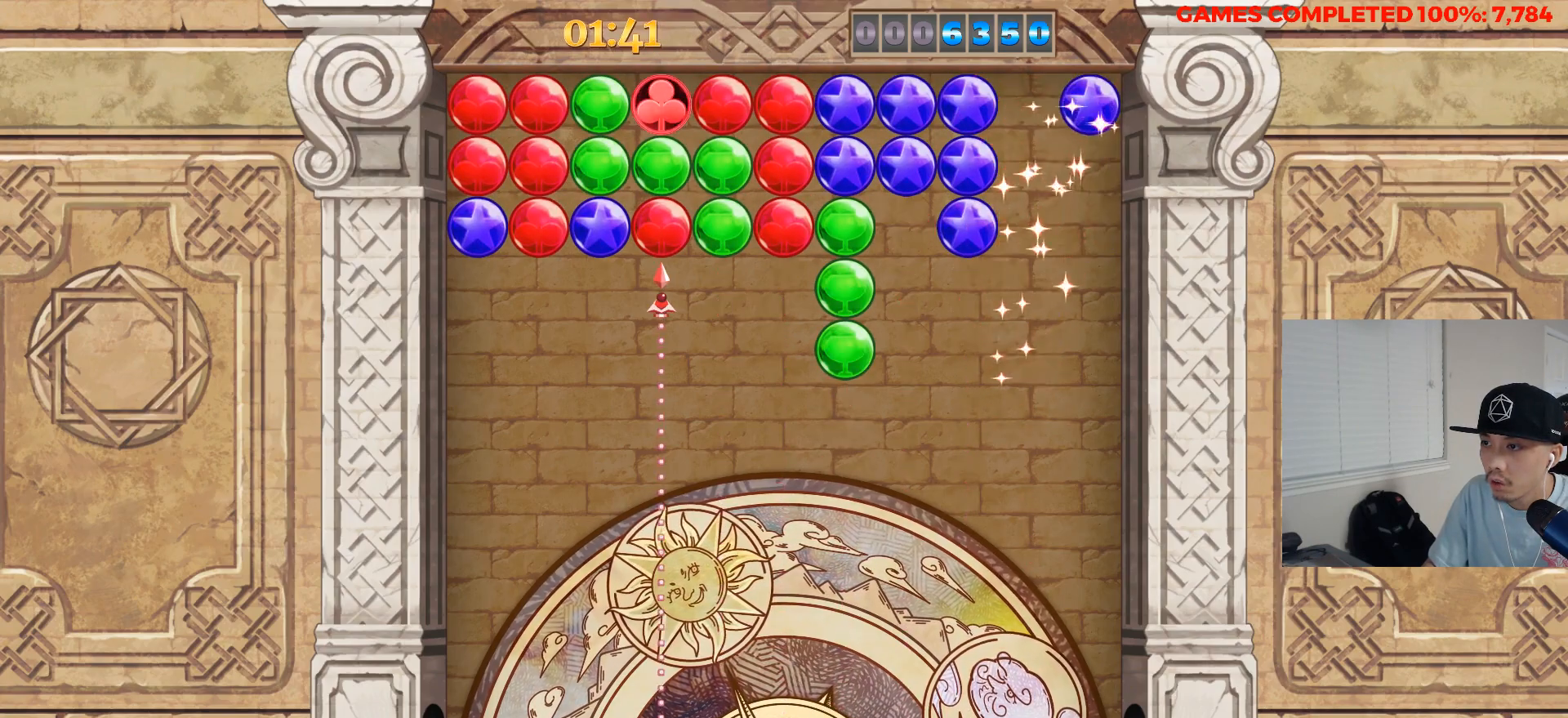
{"keys": ["a"], "events": [[33, "a", "down"], [117, "left", "down"], [167, "a", "up"], [217, "left", "up"], [300, "left", "down"], [400, "left", "up"], [450, "a", "down"]]}
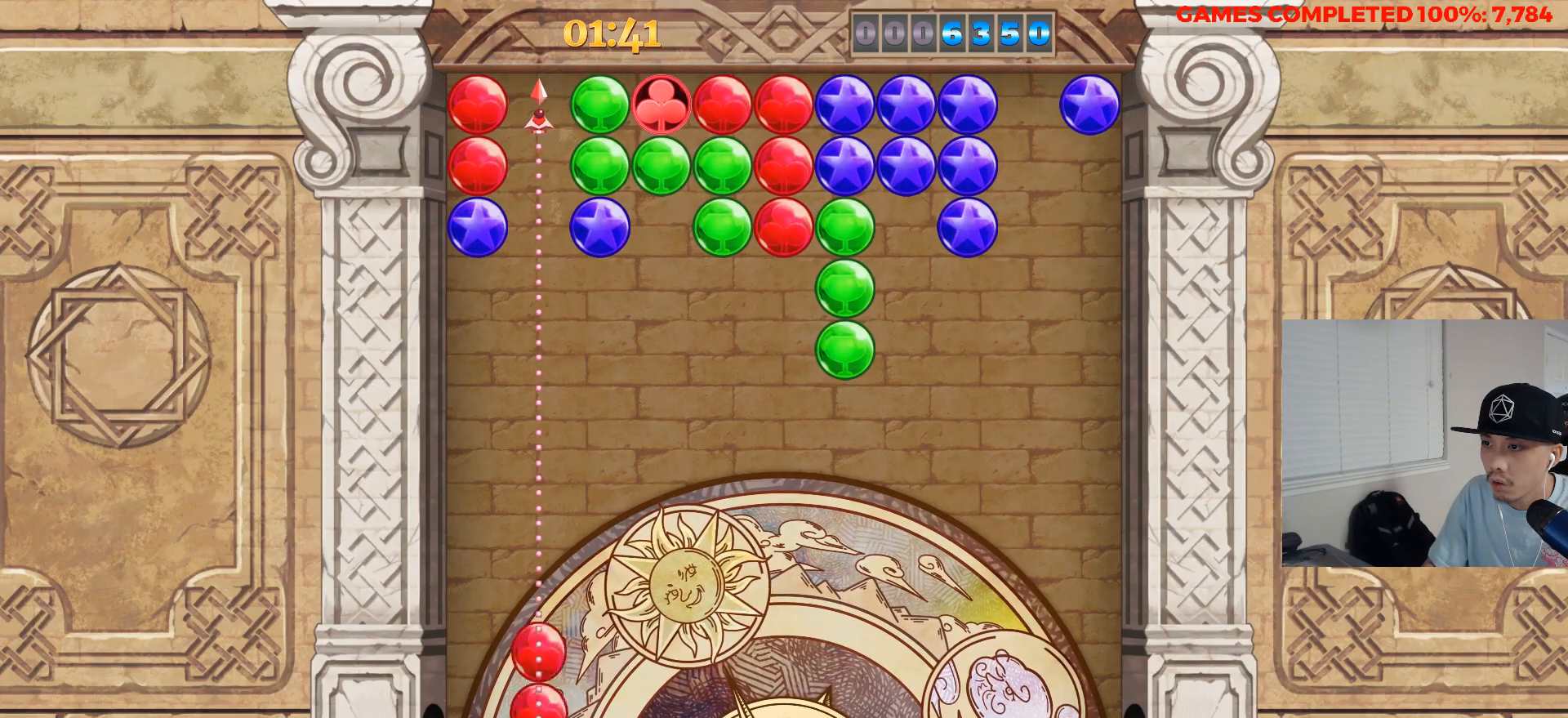
{"keys": ["s"], "events": [[33, "a", "up"], [133, "right", "down"], [233, "right", "up"], [367, "left", "down"], [467, "left", "up"], [467, "s", "down"]]}
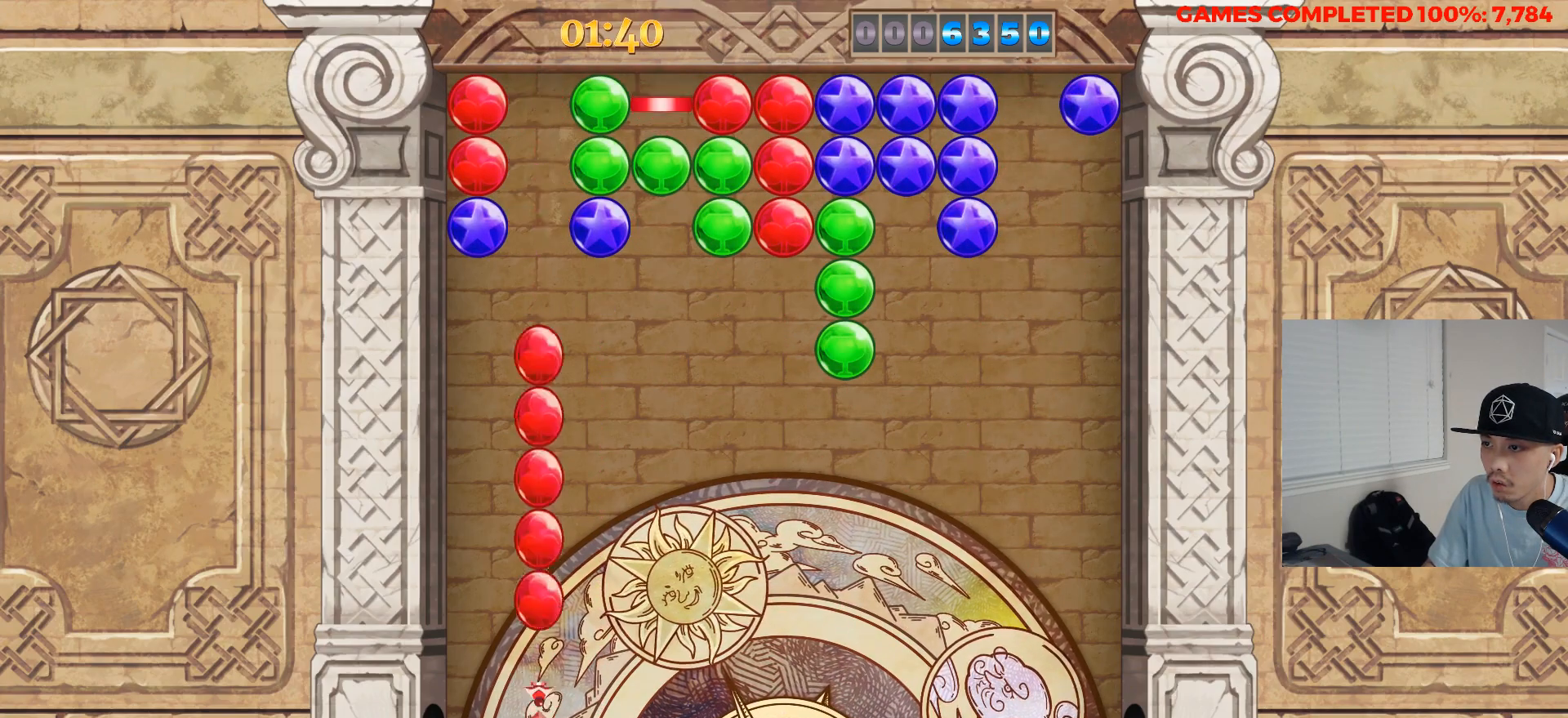
{"keys": ["right"], "events": [[50, "s", "up"], [150, "left", "down"], [250, "a", "down"], [250, "left", "up"], [333, "a", "up"], [333, "right", "down"], [433, "right", "up"], [483, "right", "down"]]}
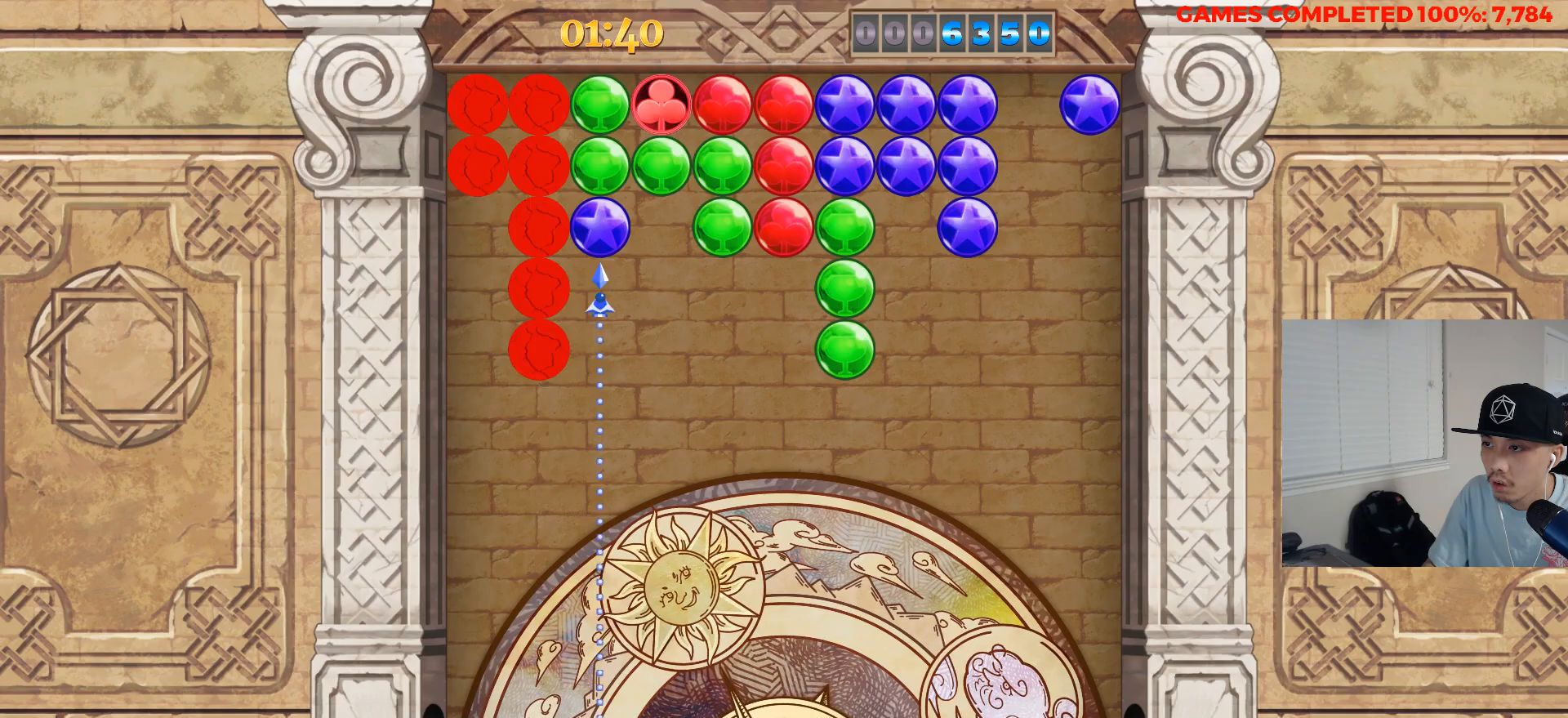
{"keys": ["right"], "events": [[67, "right", "up"], [117, "a", "down"], [217, "a", "up"], [217, "right", "down"], [300, "right", "up"], [350, "right", "down"], [450, "right", "up"], [500, "right", "down"]]}
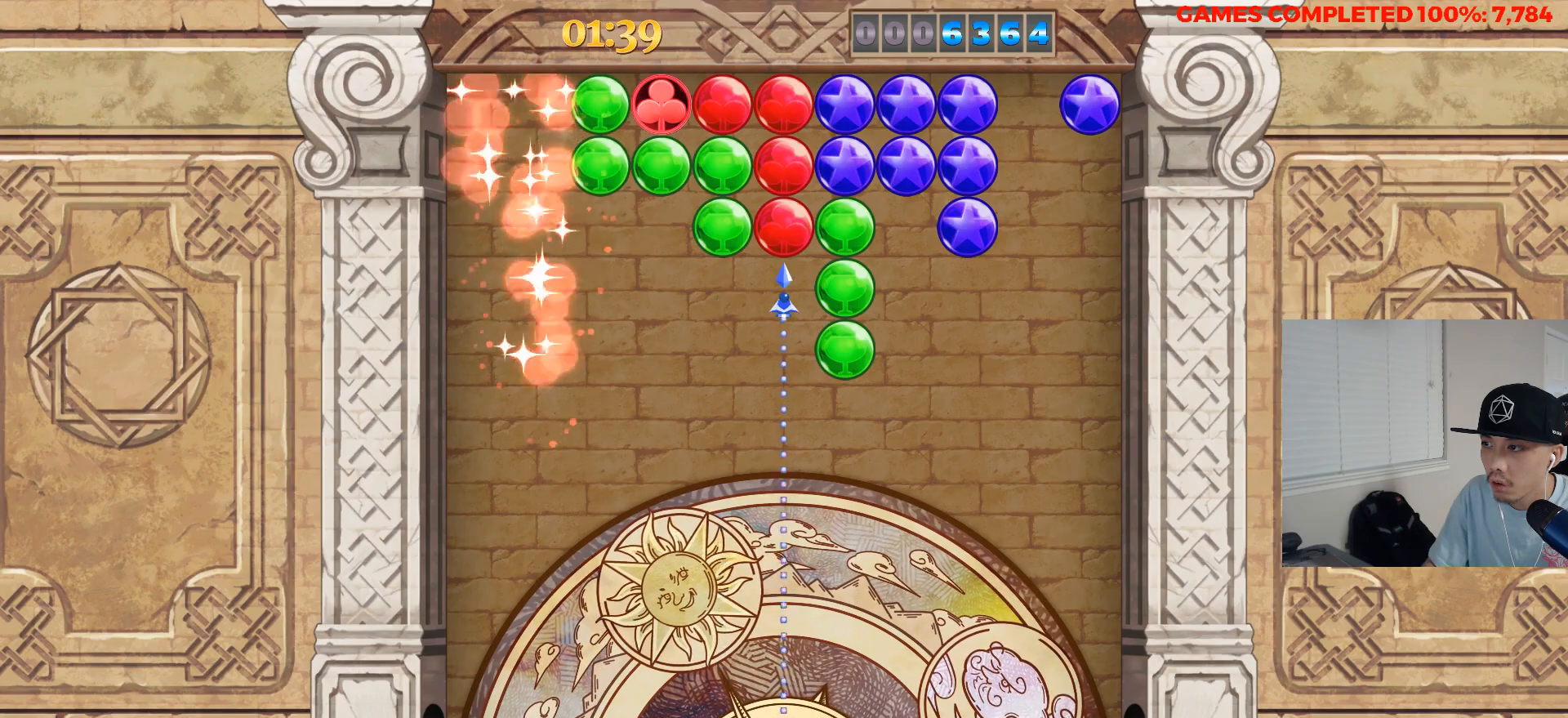
{"keys": [], "events": [[83, "right", "up"], [133, "right", "down"], [183, "right", "up"], [267, "right", "down"], [317, "right", "up"], [367, "right", "down"], [467, "right", "up"]]}
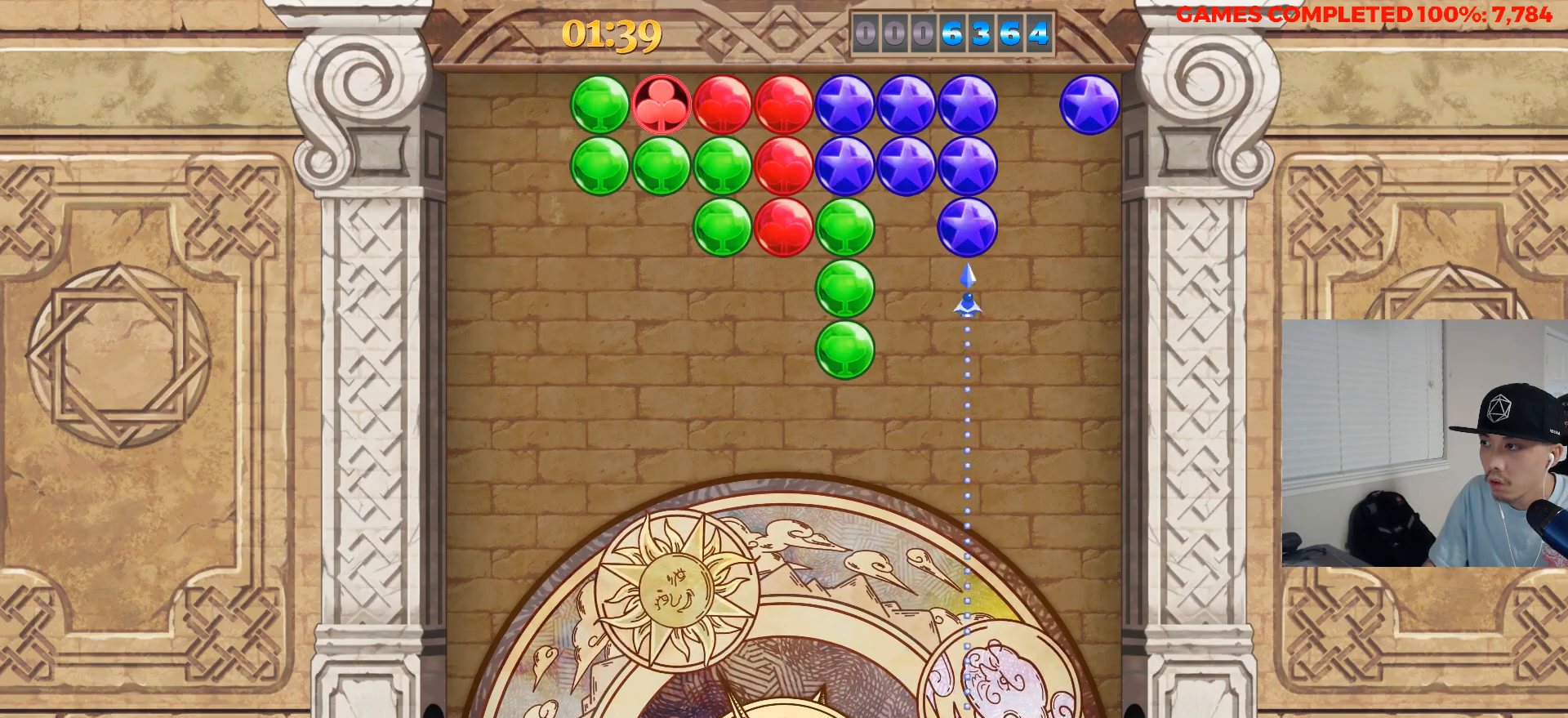
{"keys": ["left"], "events": [[17, "right", "down"], [100, "right", "up"], [150, "right", "down"], [200, "right", "up"], [250, "a", "down"], [333, "left", "down"], [383, "a", "up"], [433, "left", "up"], [483, "left", "down"]]}
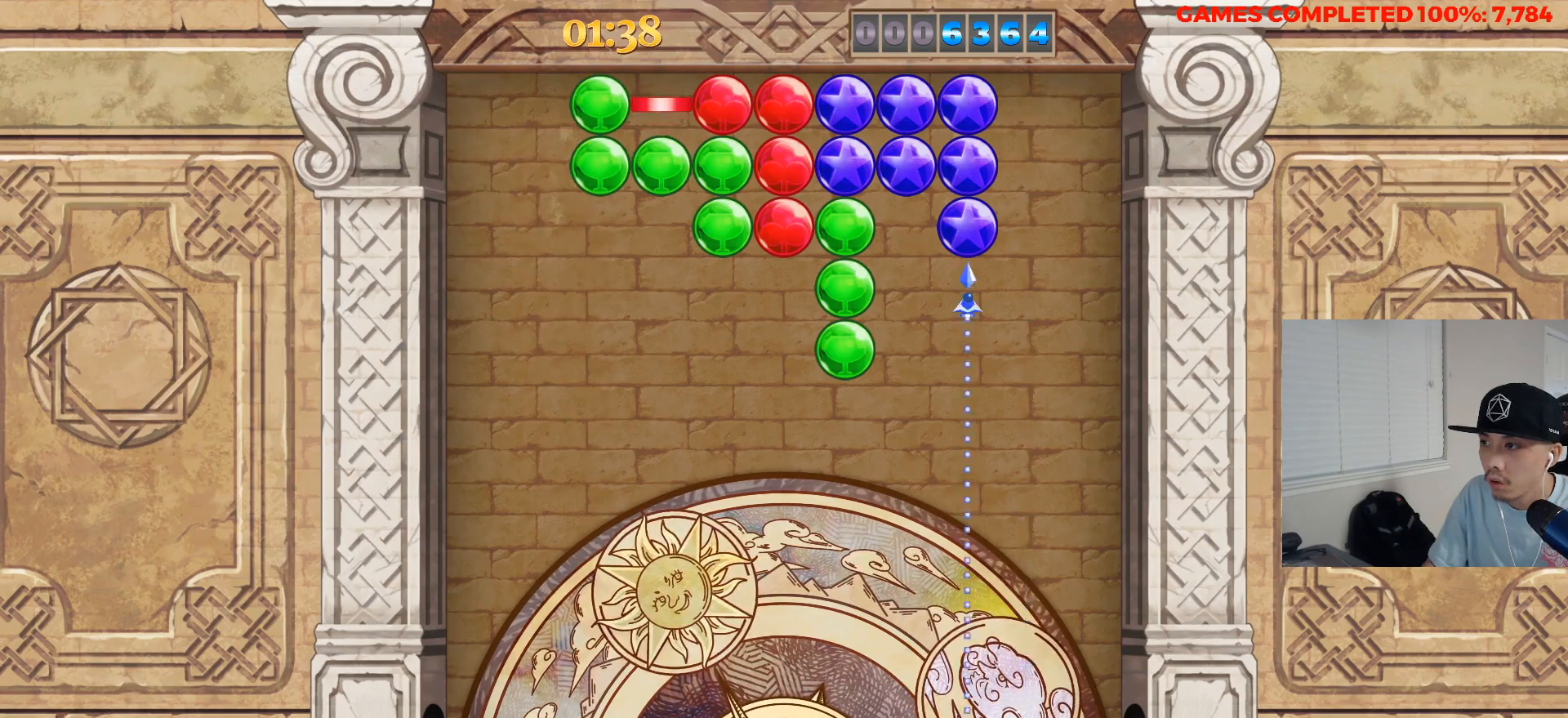
{"keys": ["a"], "events": [[117, "left", "up"], [117, "s", "down"], [217, "left", "down"], [217, "s", "up"], [300, "left", "up"], [350, "left", "down"], [483, "a", "down"], [483, "left", "up"]]}
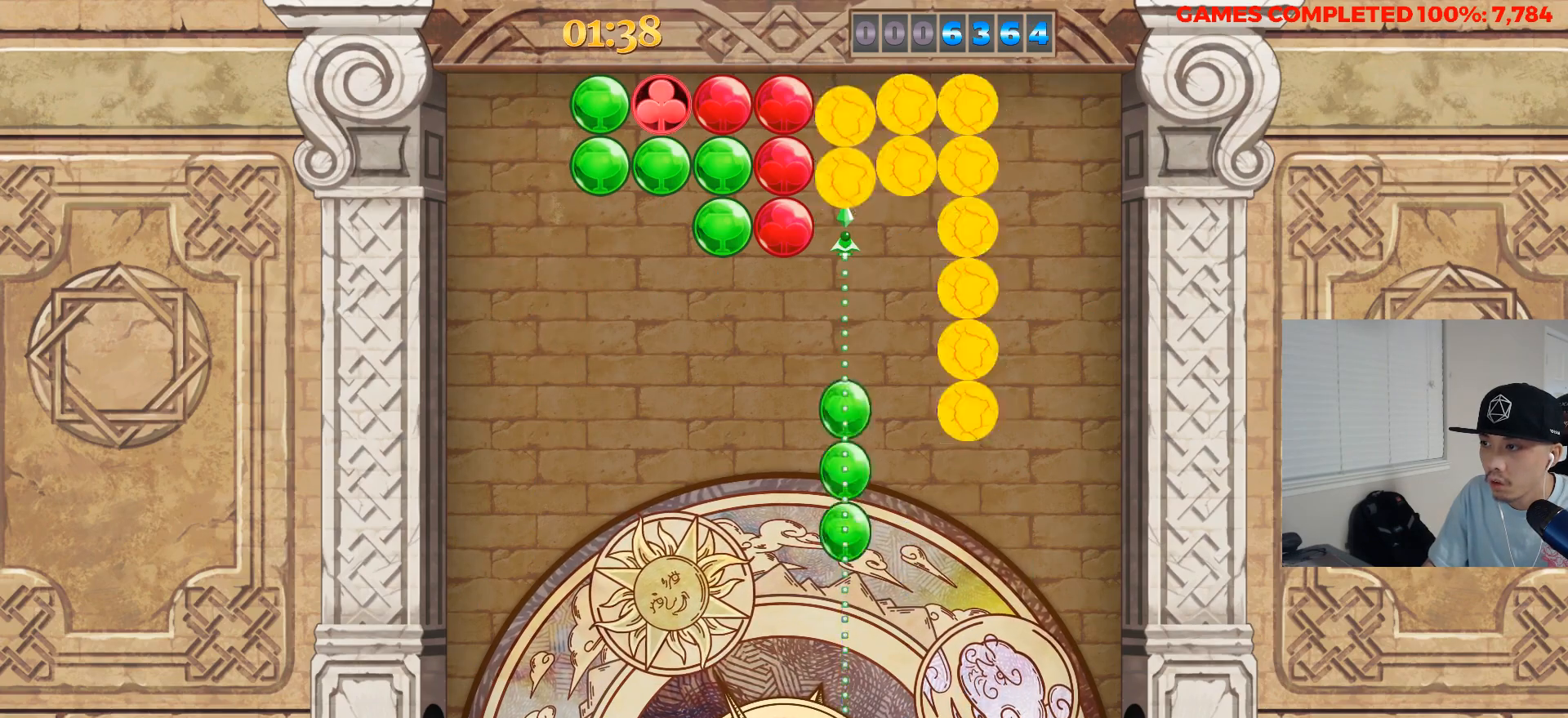
{"keys": [], "events": [[33, "a", "up"], [417, "left", "down"], [467, "left", "up"]]}
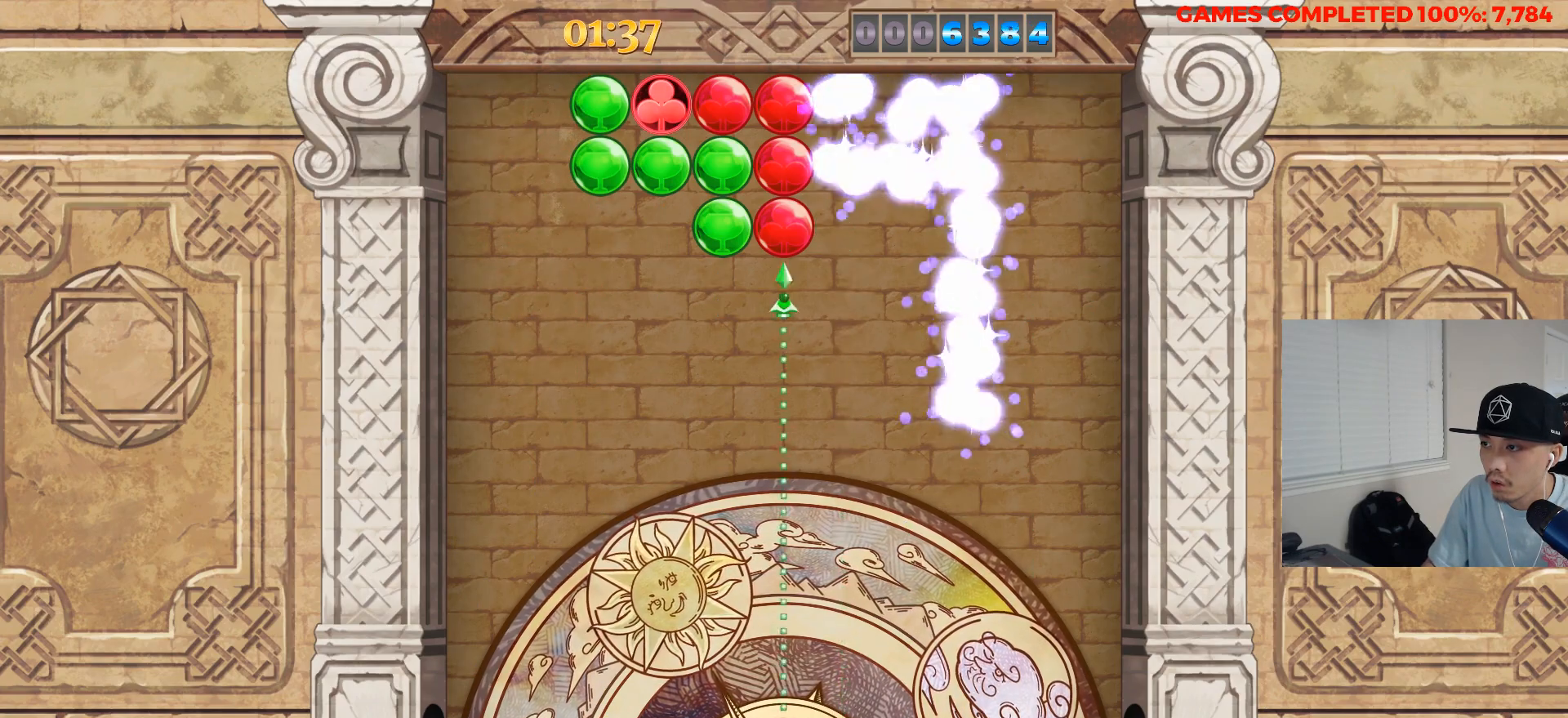
{"keys": ["a"], "events": [[50, "left", "down"], [100, "s", "down"], [150, "left", "up"], [233, "s", "up"], [283, "right", "down"], [383, "right", "up"], [433, "a", "down"]]}
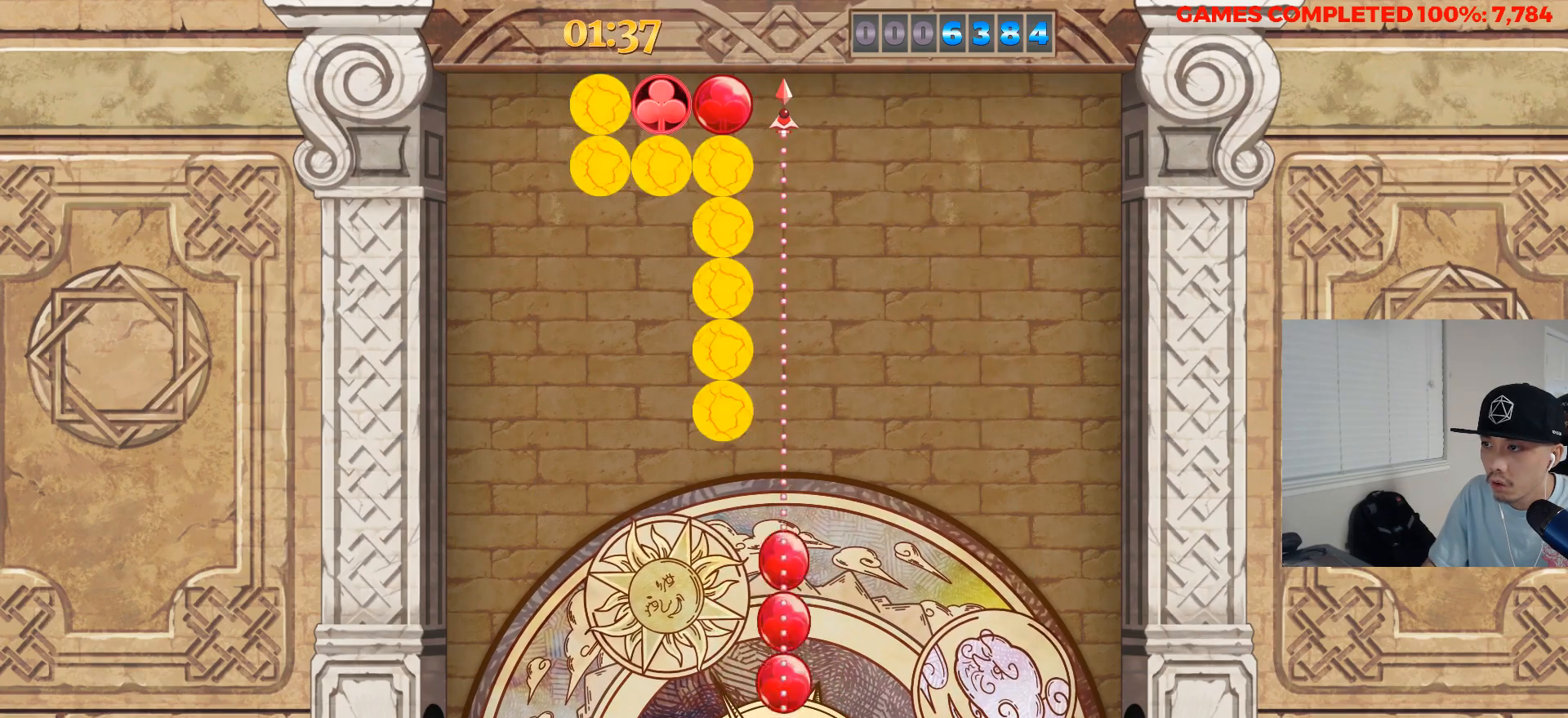
{"keys": [], "events": [[33, "a", "up"], [117, "s", "down"], [217, "s", "up"]]}
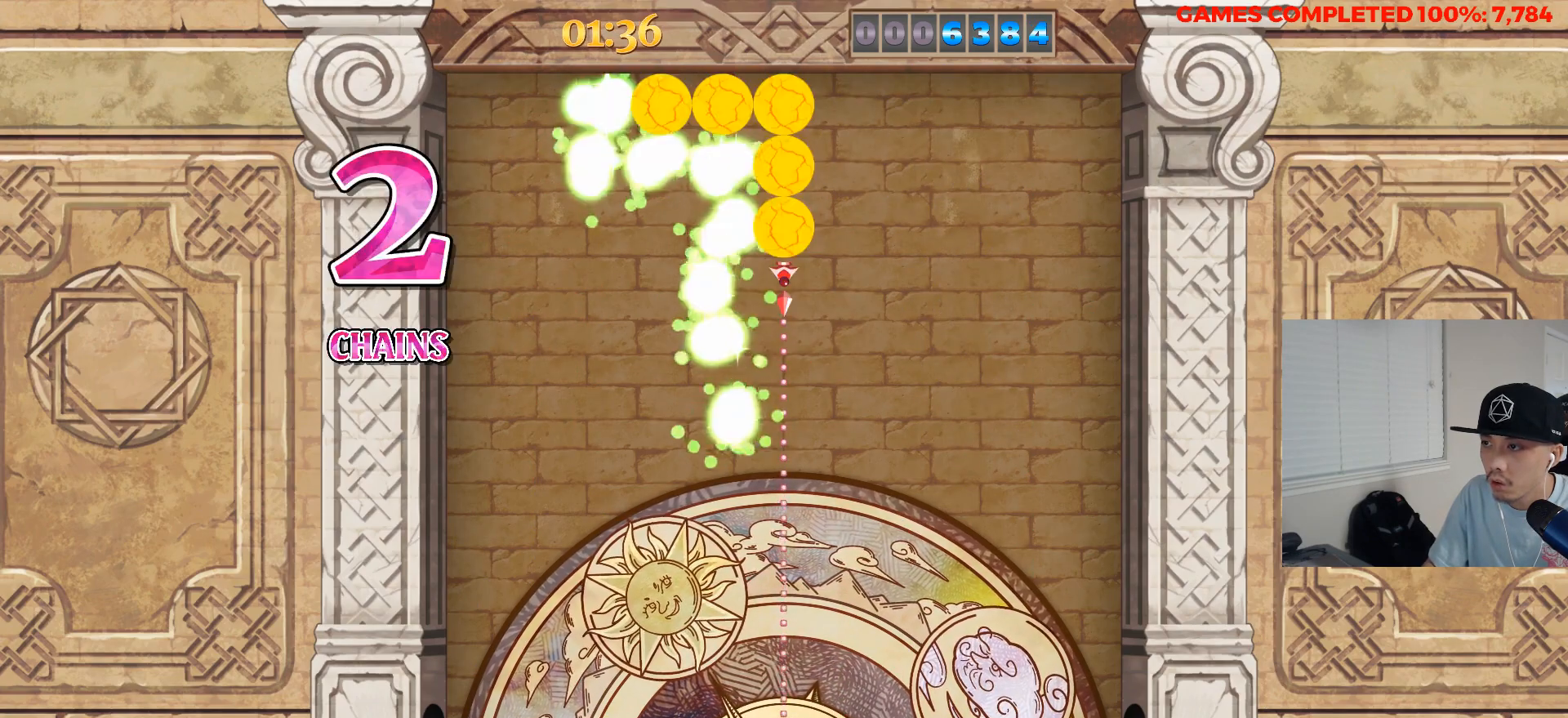
{"keys": [], "events": []}
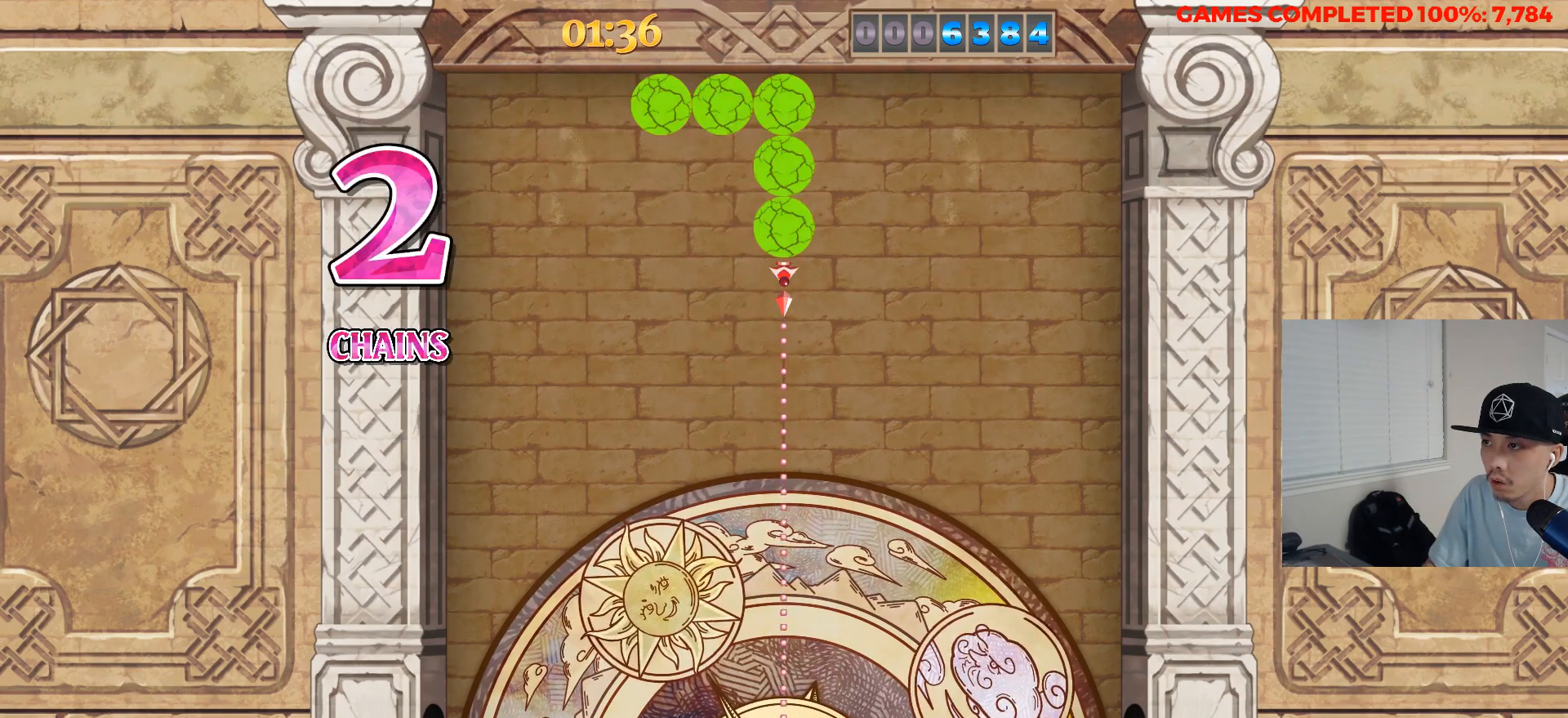
{"keys": [], "events": []}
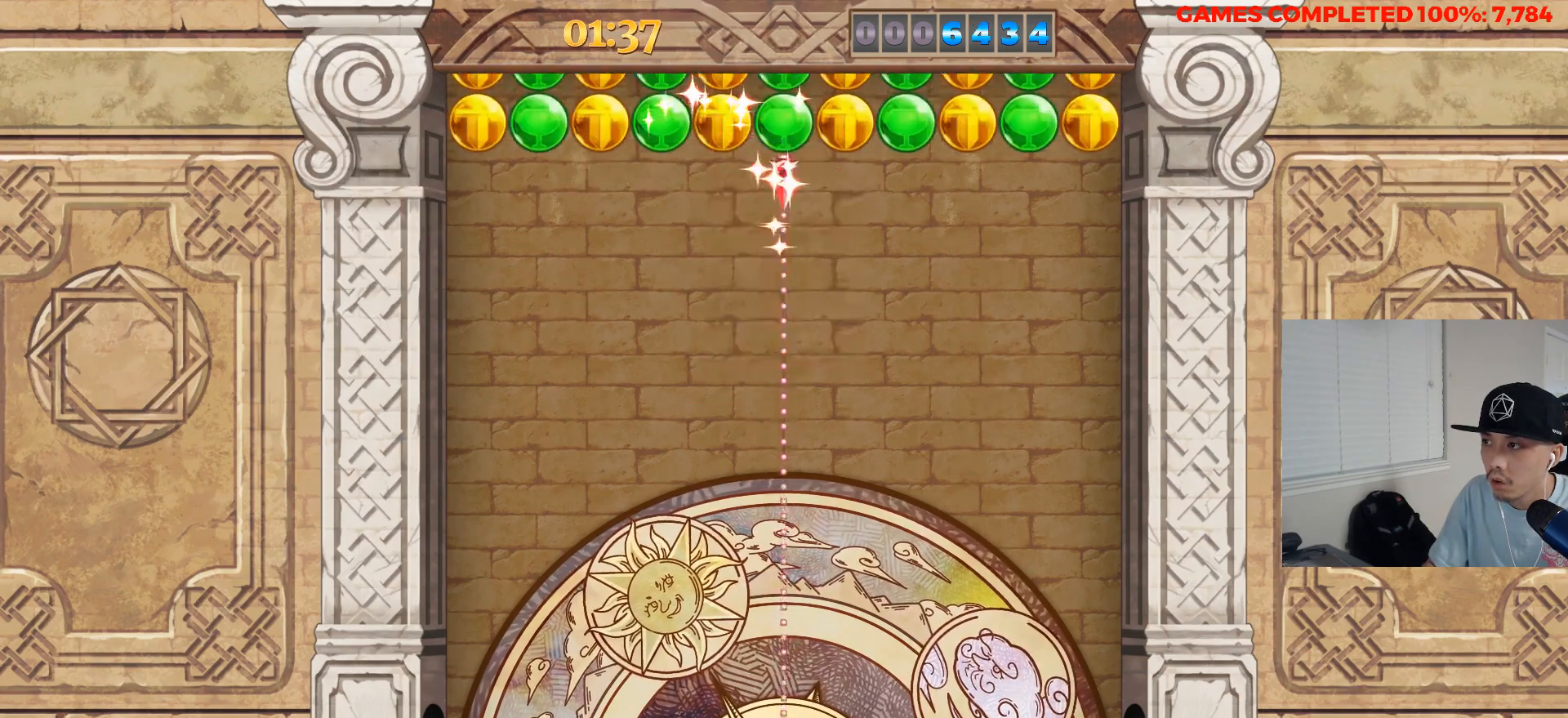
{"keys": [], "events": []}
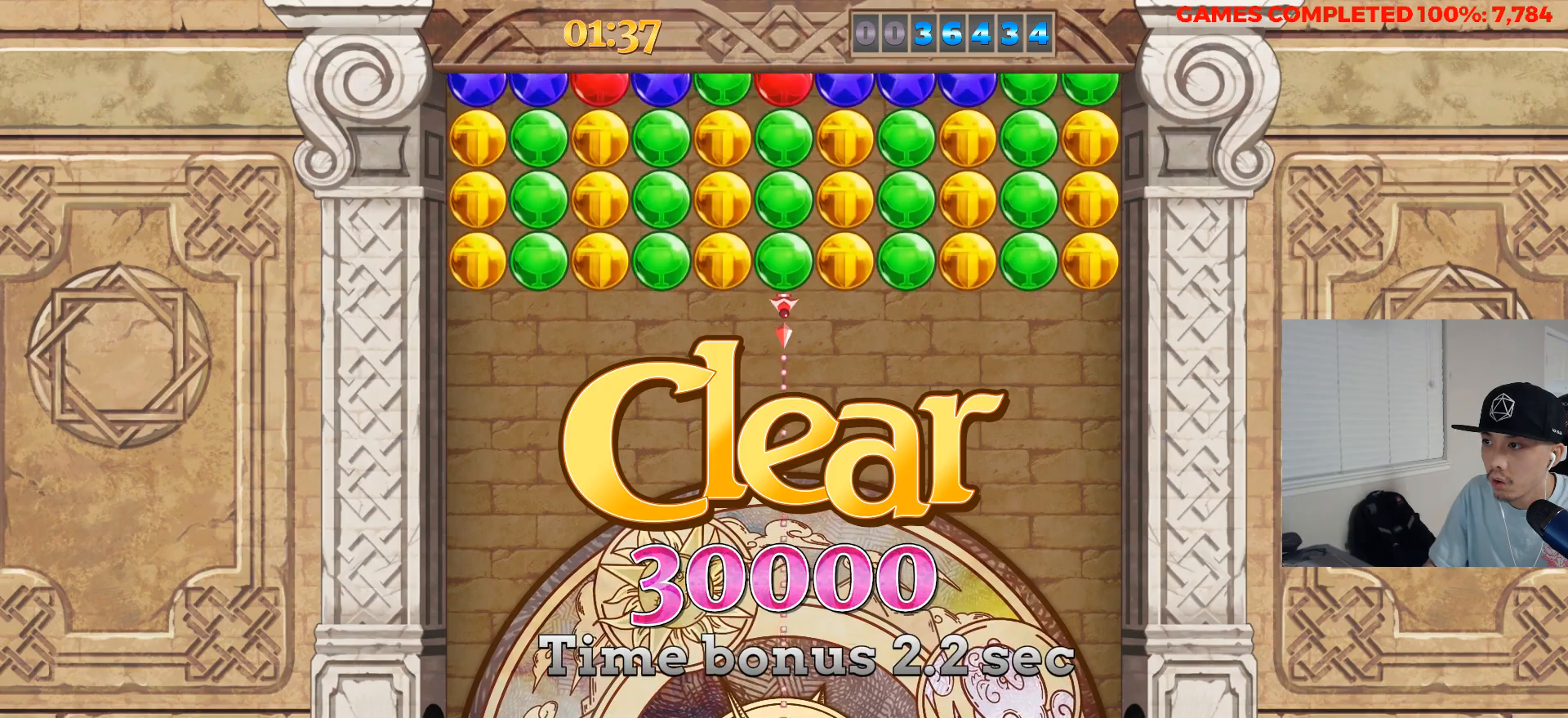
{"keys": ["right"], "events": [[500, "right", "down"]]}
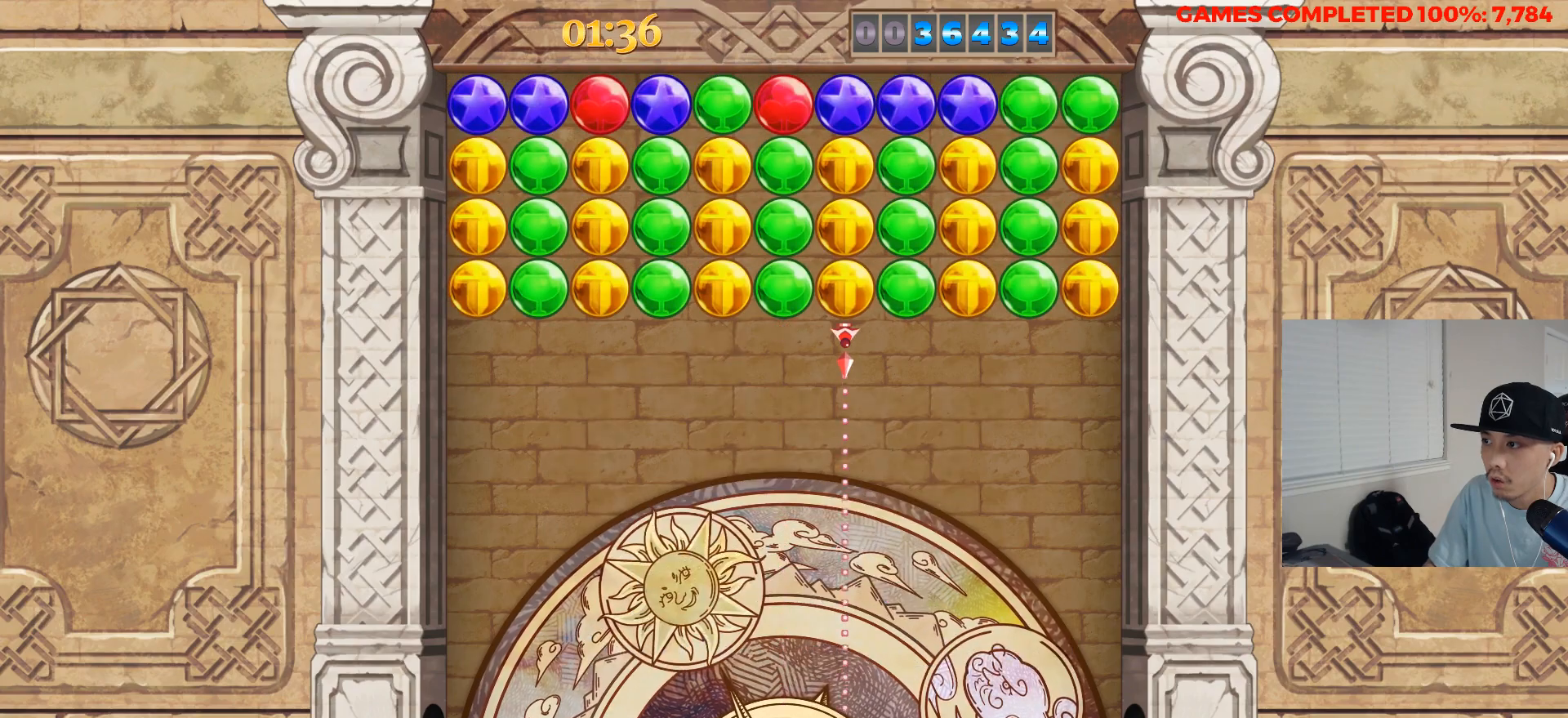
{"keys": [], "events": [[50, "right", "up"], [150, "right", "down"], [200, "right", "up"], [283, "right", "down"], [333, "right", "up"], [433, "right", "down"], [483, "right", "up"]]}
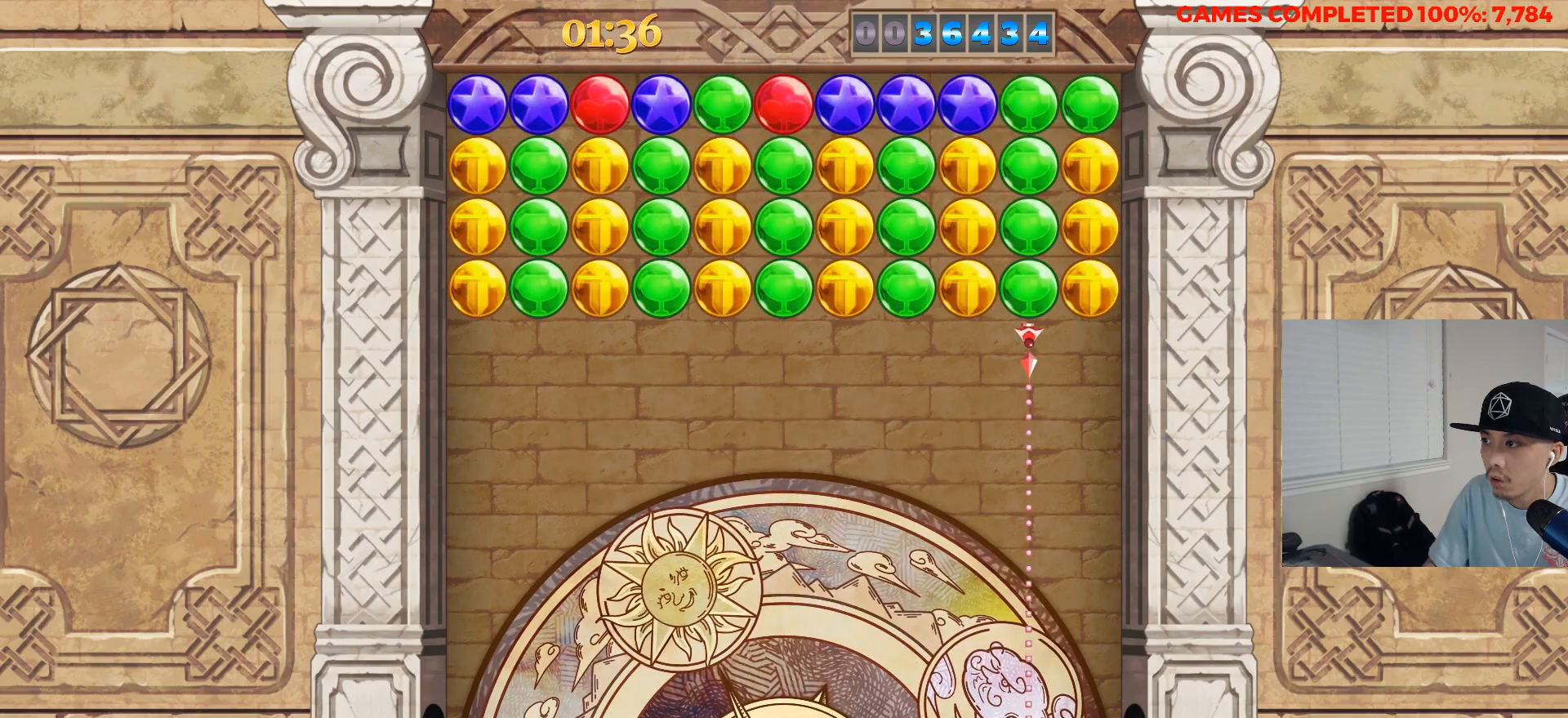
{"keys": [], "events": [[17, "right", "down"], [117, "right", "up"]]}
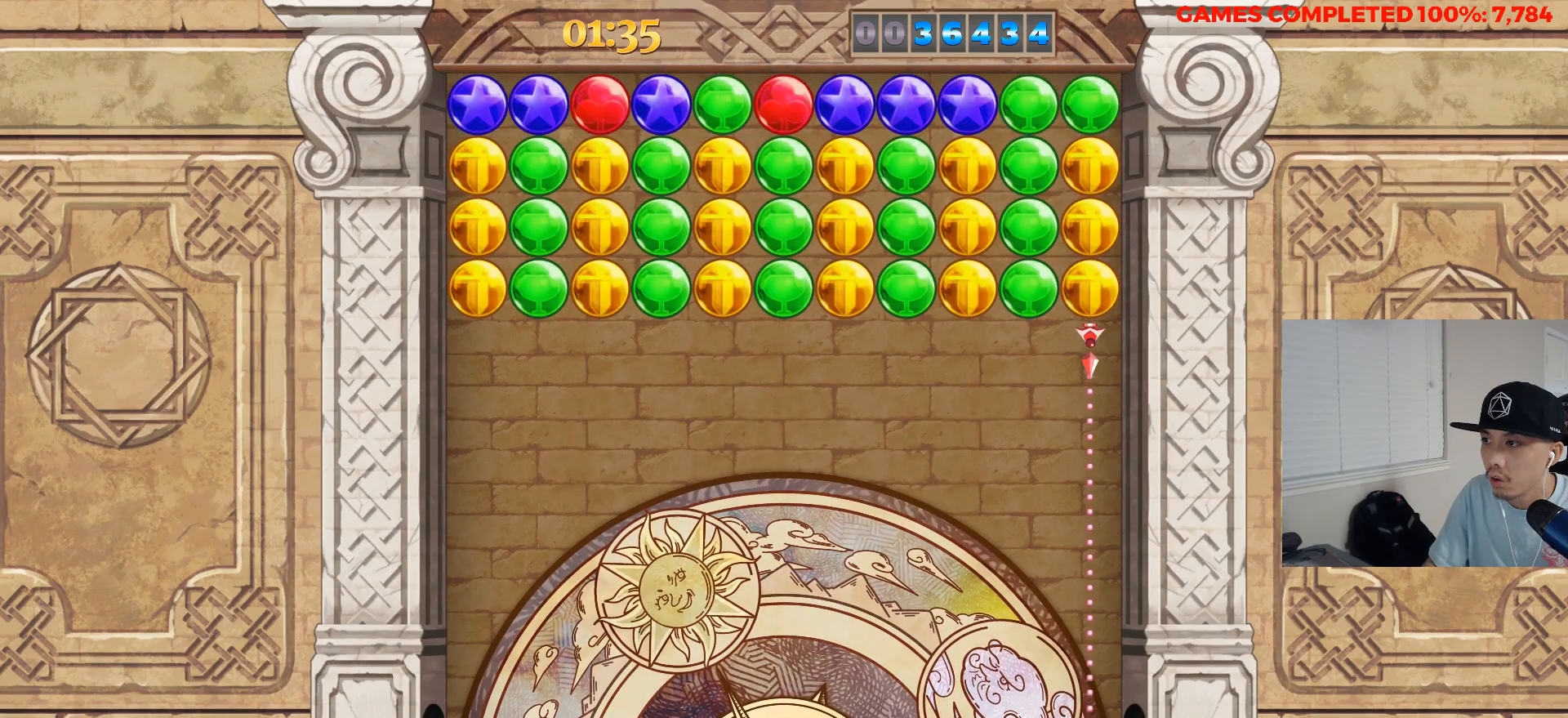
{"keys": [], "events": [[417, "left", "down"], [467, "left", "up"]]}
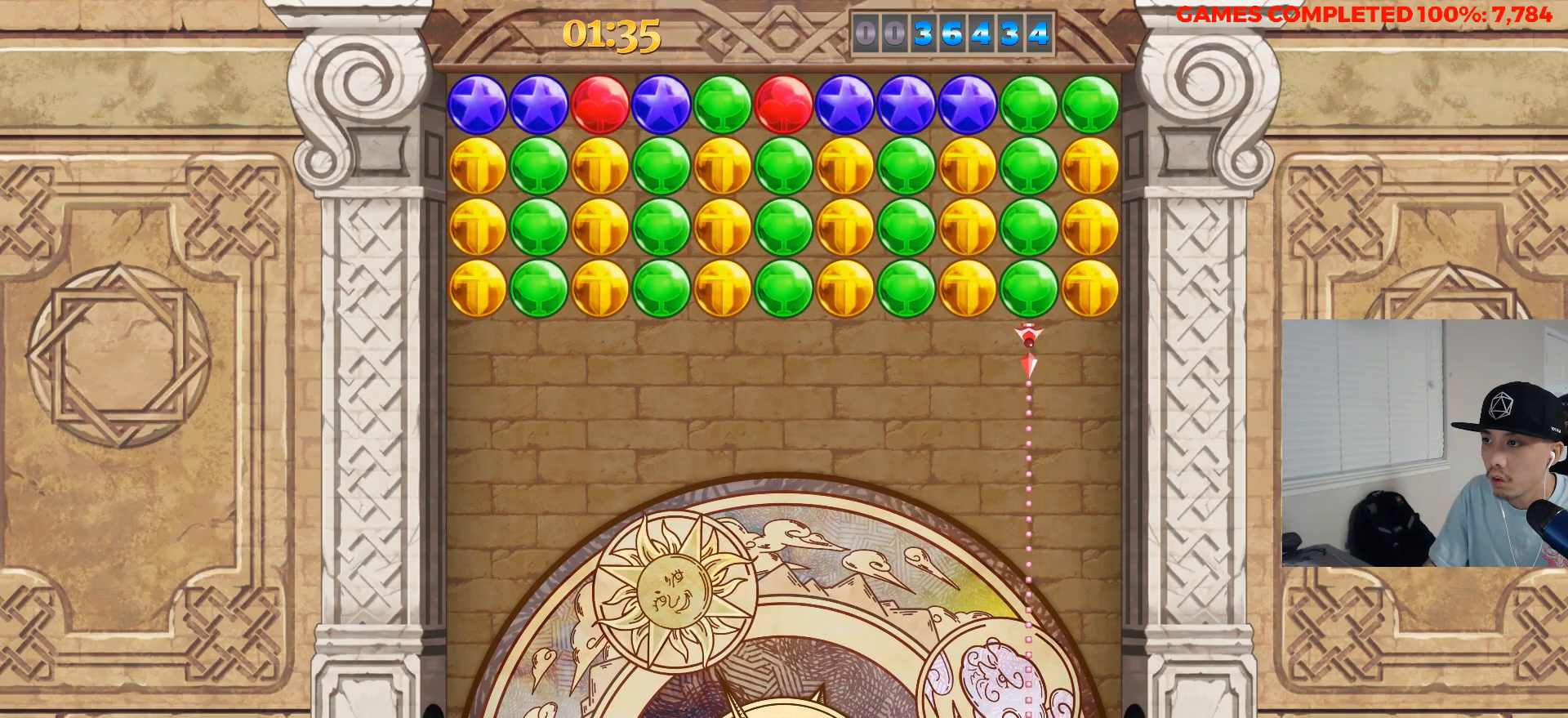
{"keys": [], "events": [[50, "left", "down"], [150, "left", "up"], [250, "d", "down"], [383, "d", "up"]]}